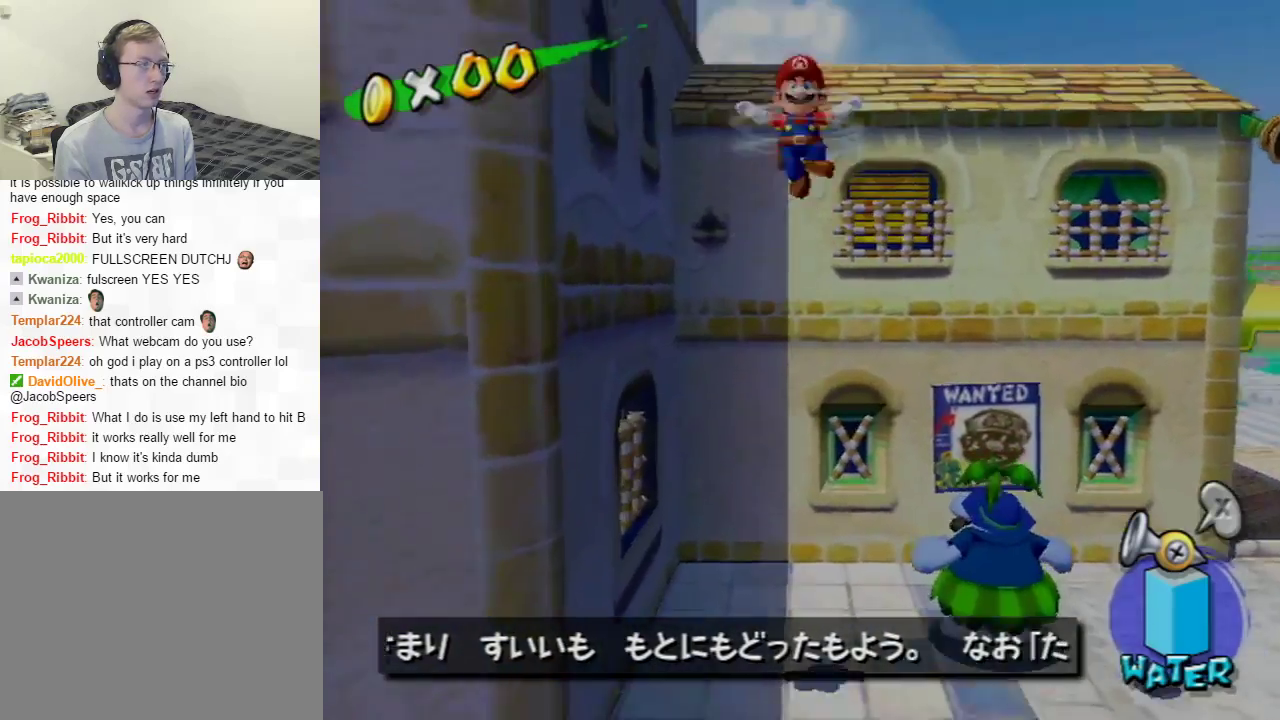
Gameplay with a controller (Nintendo layout); each line is a JSON object with the inputs held at the frame after it (dt_ms = milliseconds from this image to that frame). "events" lists button and stick changes between this image and that frame as [ms after this image, input, new state], when the widget could be followed in between. Not read: L3 R3.
{"dt_ms": 701, "buttons": ["A", "B"], "left_stick": "center", "right_stick": "center", "events": [[500, "left_stick", "center"], [517, "Y", "down"], [550, "A", "down"], [600, "Y", "up"], [617, "B", "down"]]}
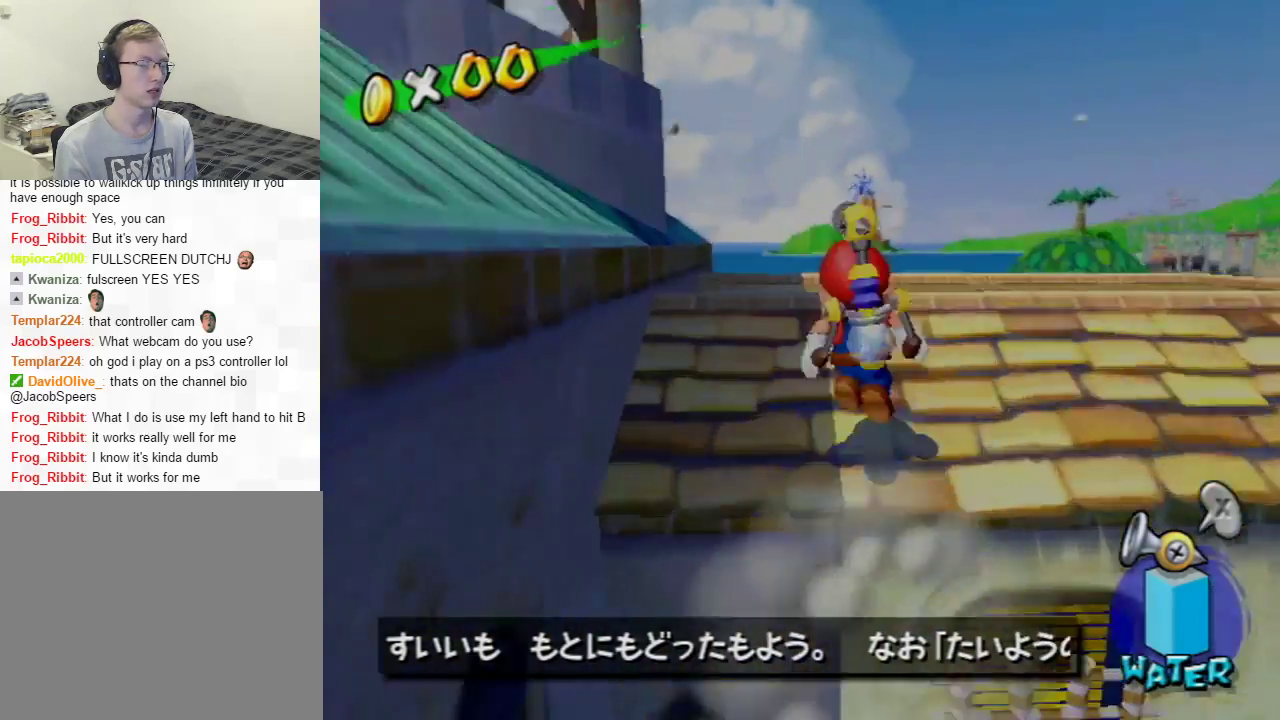
{"dt_ms": 300, "buttons": [], "left_stick": "center", "right_stick": "center", "events": [[66, "B", "up"], [83, "A", "up"]]}
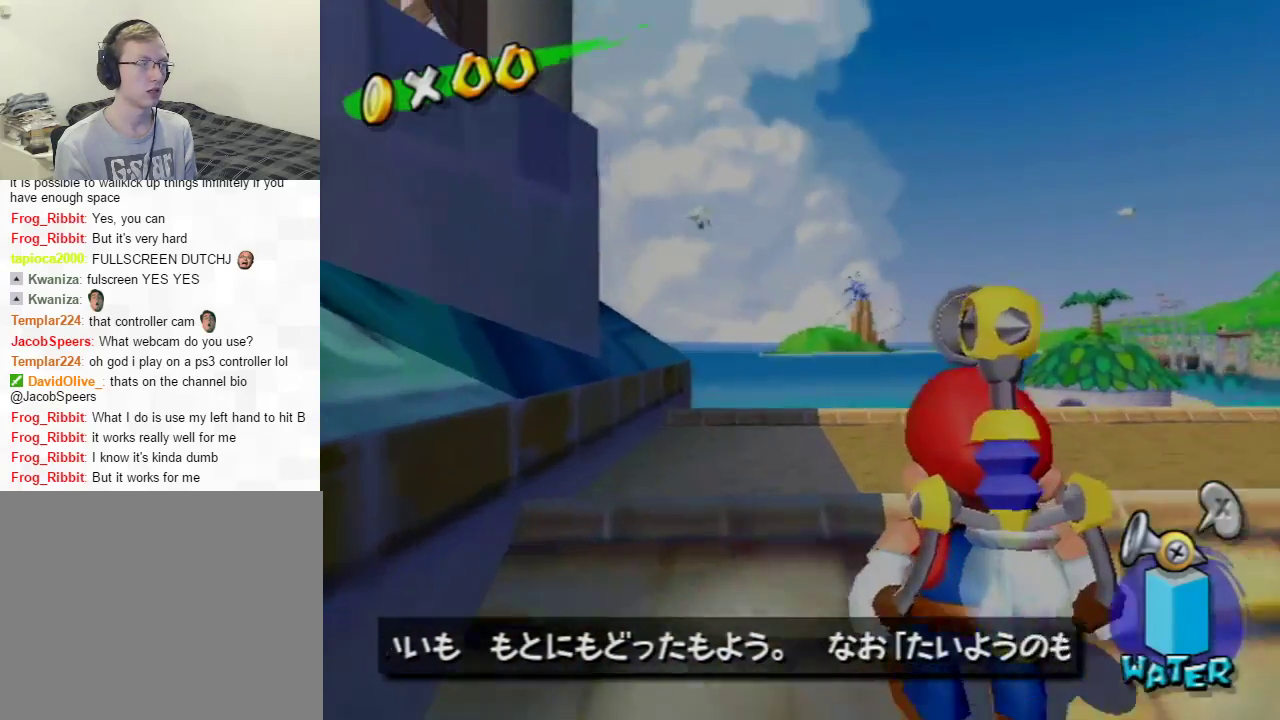
{"dt_ms": 500, "buttons": [], "left_stick": "down", "right_stick": "center", "events": [[217, "Y", "down"], [317, "Y", "up"], [400, "left_stick", "down"]]}
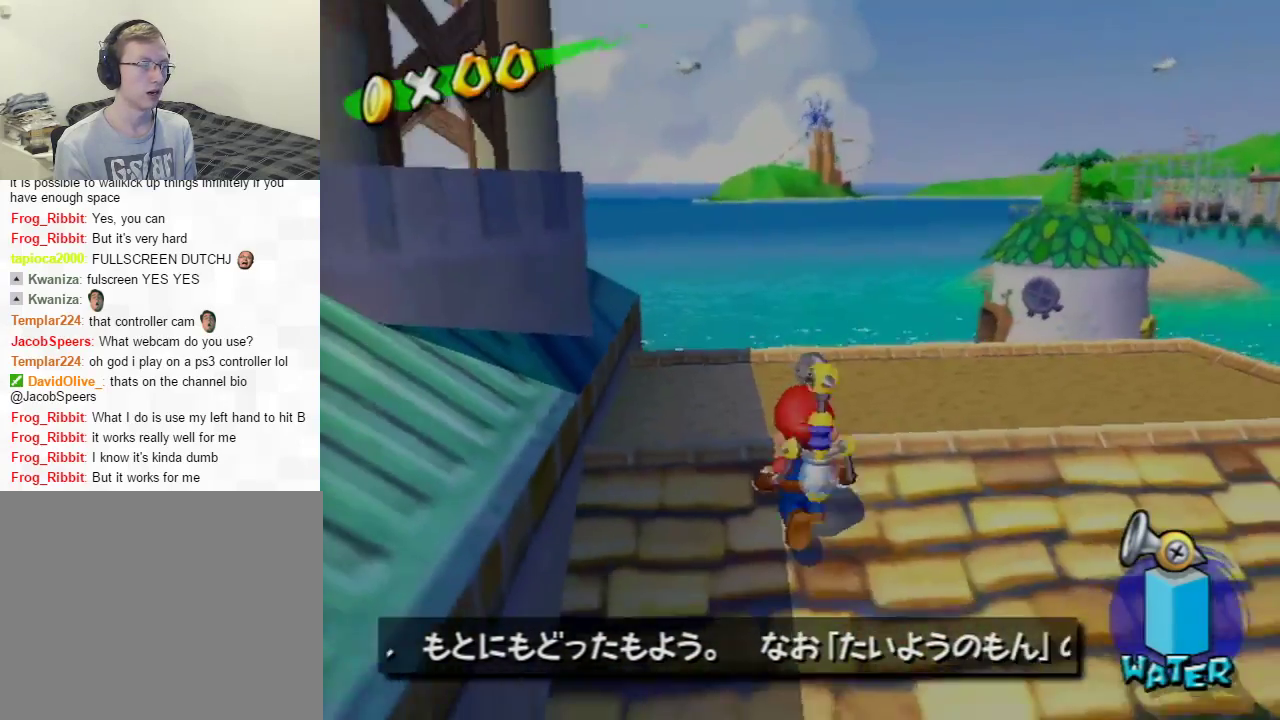
{"dt_ms": 501, "buttons": ["X"], "left_stick": "down", "right_stick": "center", "events": [[434, "X", "down"]]}
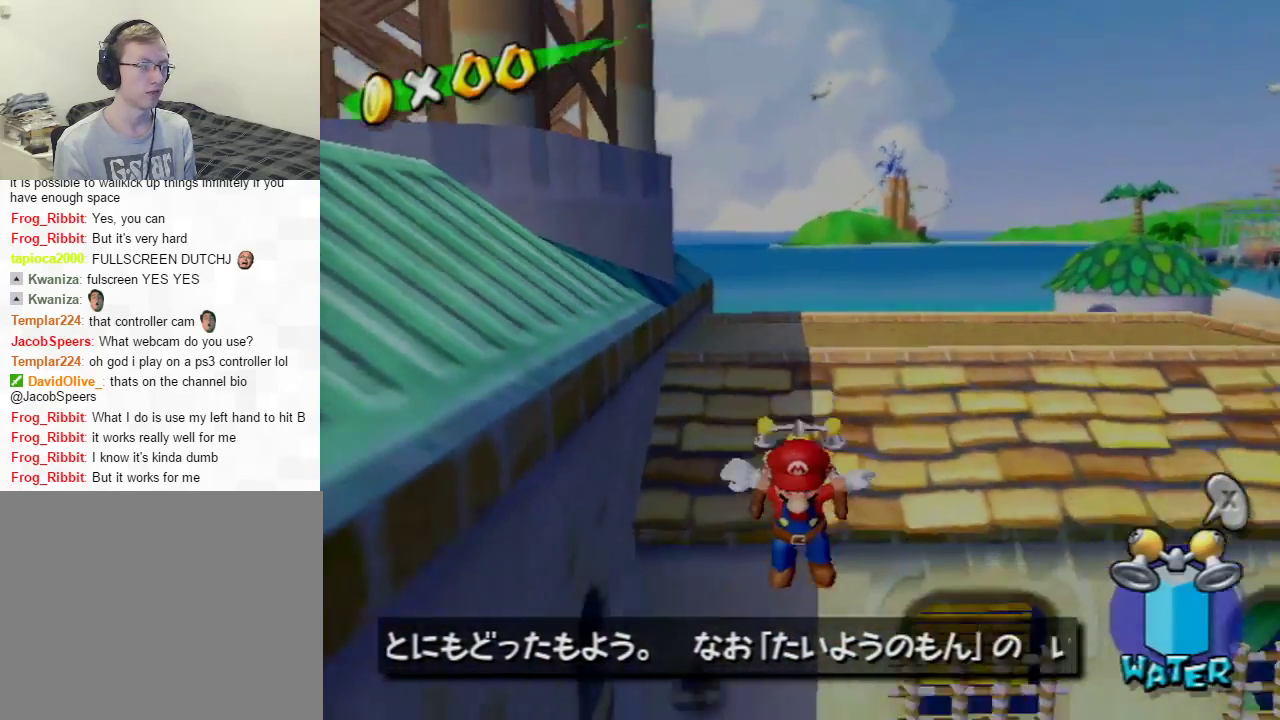
{"dt_ms": 500, "buttons": [], "left_stick": "down", "right_stick": "center", "events": [[50, "X", "up"]]}
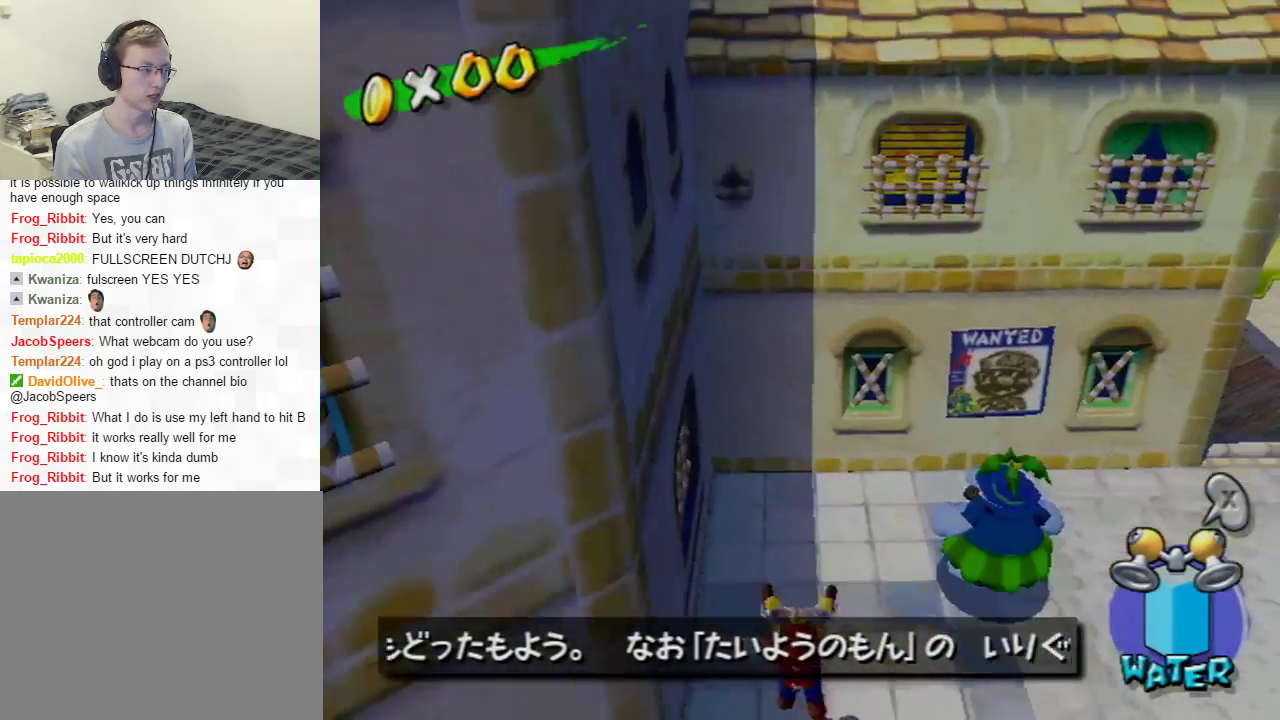
{"dt_ms": 601, "buttons": [], "left_stick": "down-right", "right_stick": "center", "events": [[584, "left_stick", "down-right"]]}
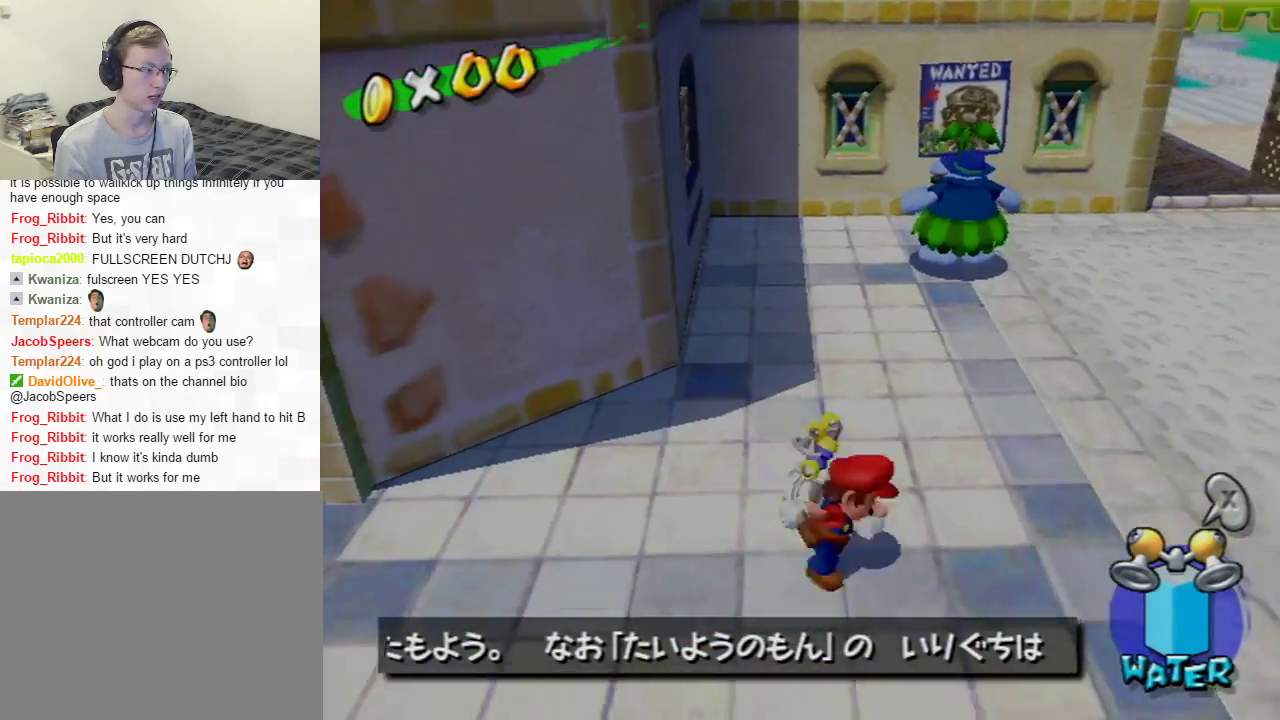
{"dt_ms": 400, "buttons": [], "left_stick": "up", "right_stick": "center", "events": [[117, "left_stick", "up"], [234, "A", "down"], [300, "A", "up"]]}
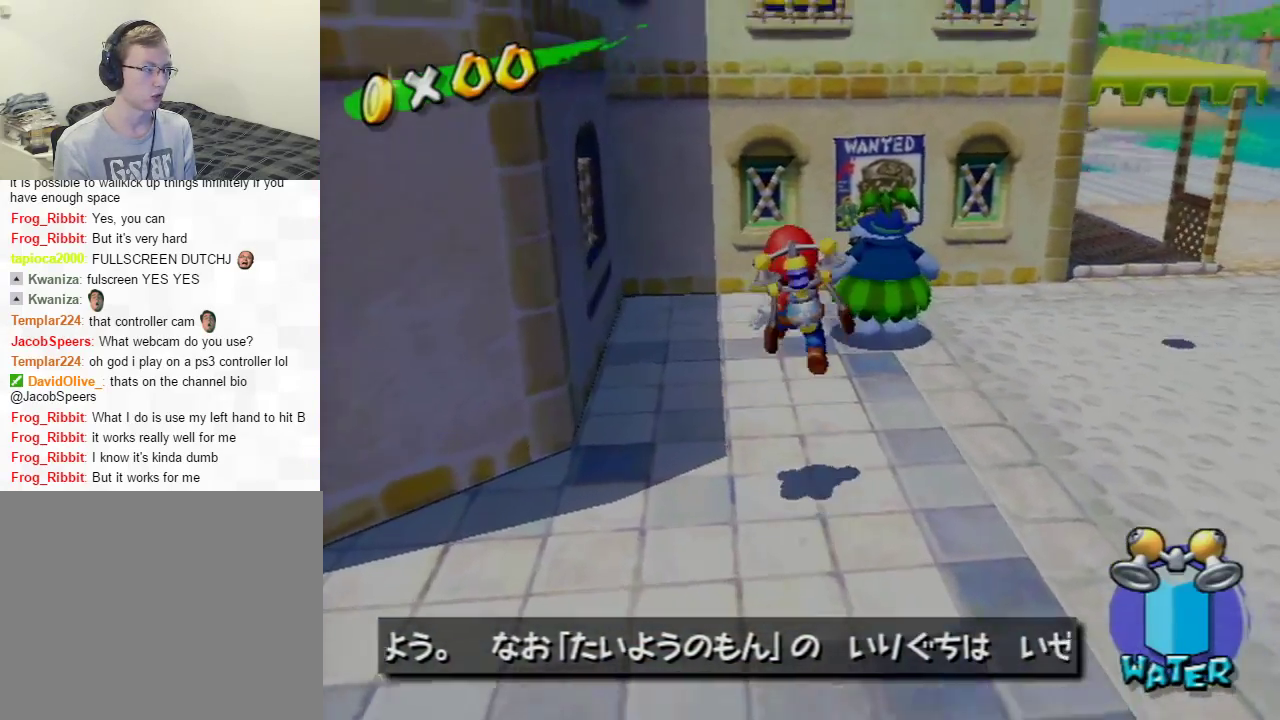
{"dt_ms": 301, "buttons": [], "left_stick": "down-left", "right_stick": "center", "events": [[284, "left_stick", "down-left"]]}
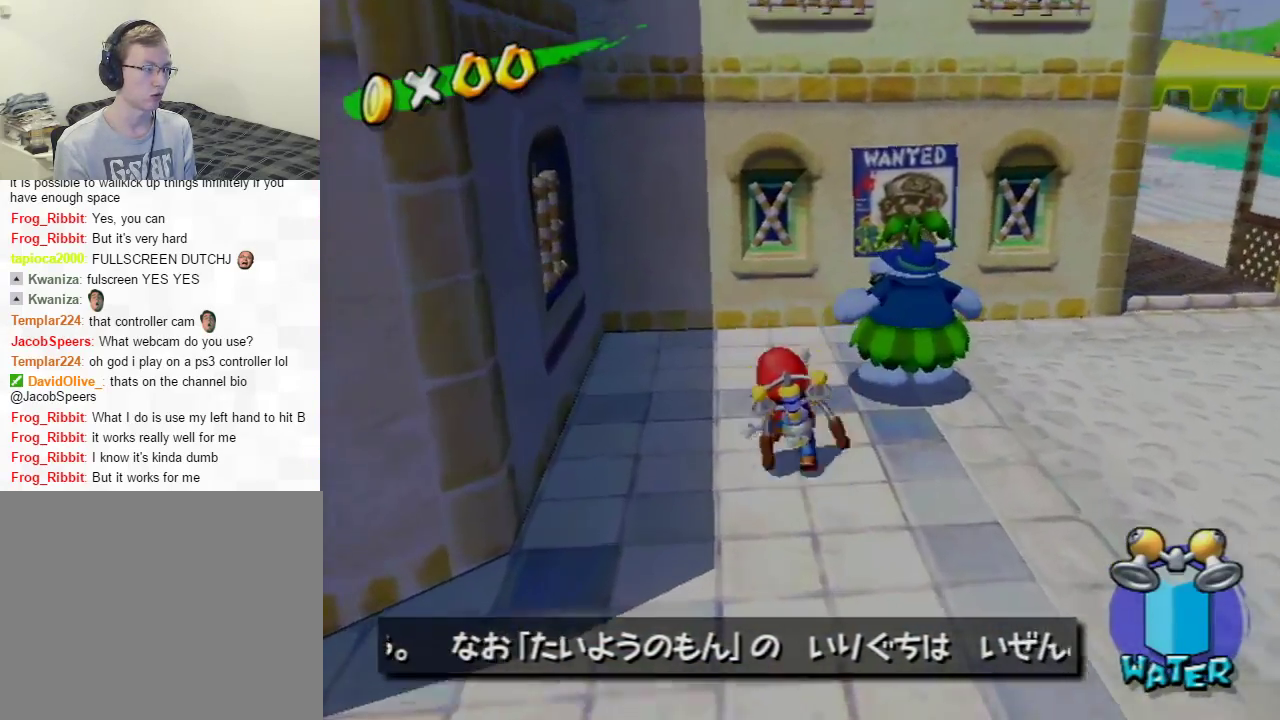
{"dt_ms": 500, "buttons": [], "left_stick": "up", "right_stick": "center", "events": [[16, "left_stick", "down"], [66, "left_stick", "right"], [150, "left_stick", "up"], [200, "A", "down"], [433, "A", "up"]]}
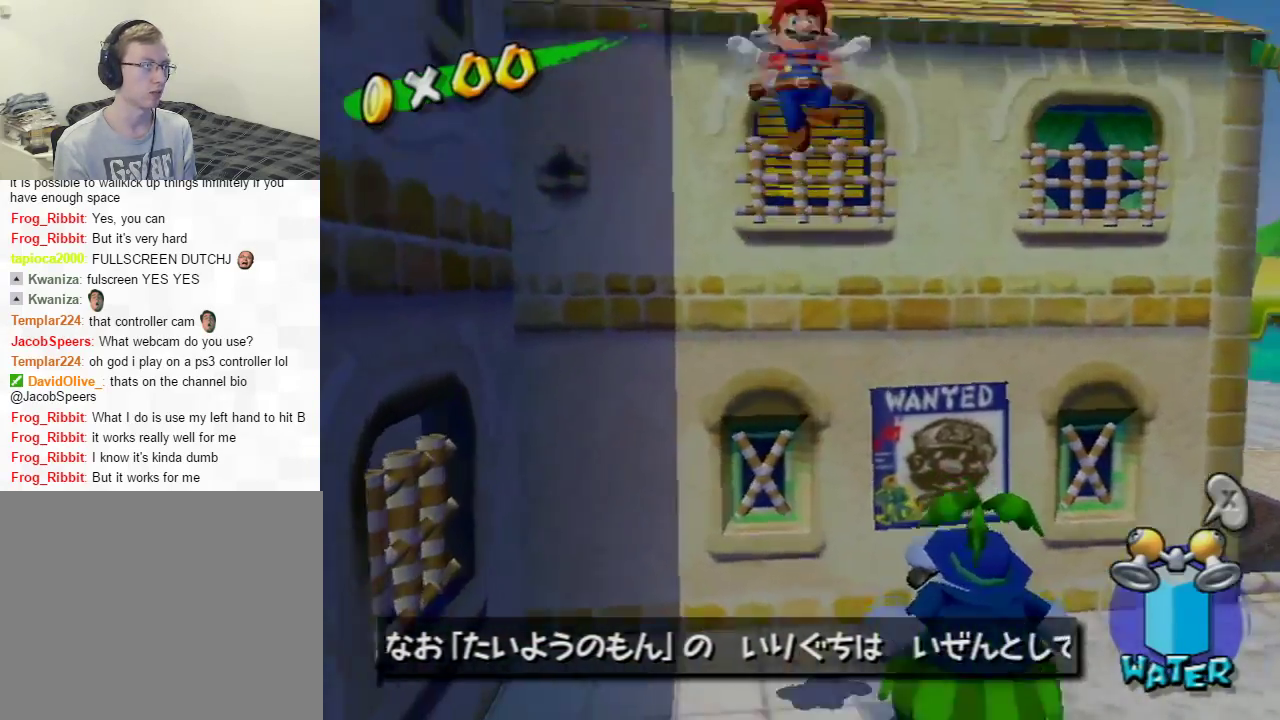
{"dt_ms": 801, "buttons": [], "left_stick": "center", "right_stick": "center", "events": [[334, "Y", "down"], [384, "A", "down"], [384, "left_stick", "center"], [417, "Y", "up"], [434, "B", "down"], [684, "A", "up"], [718, "B", "up"]]}
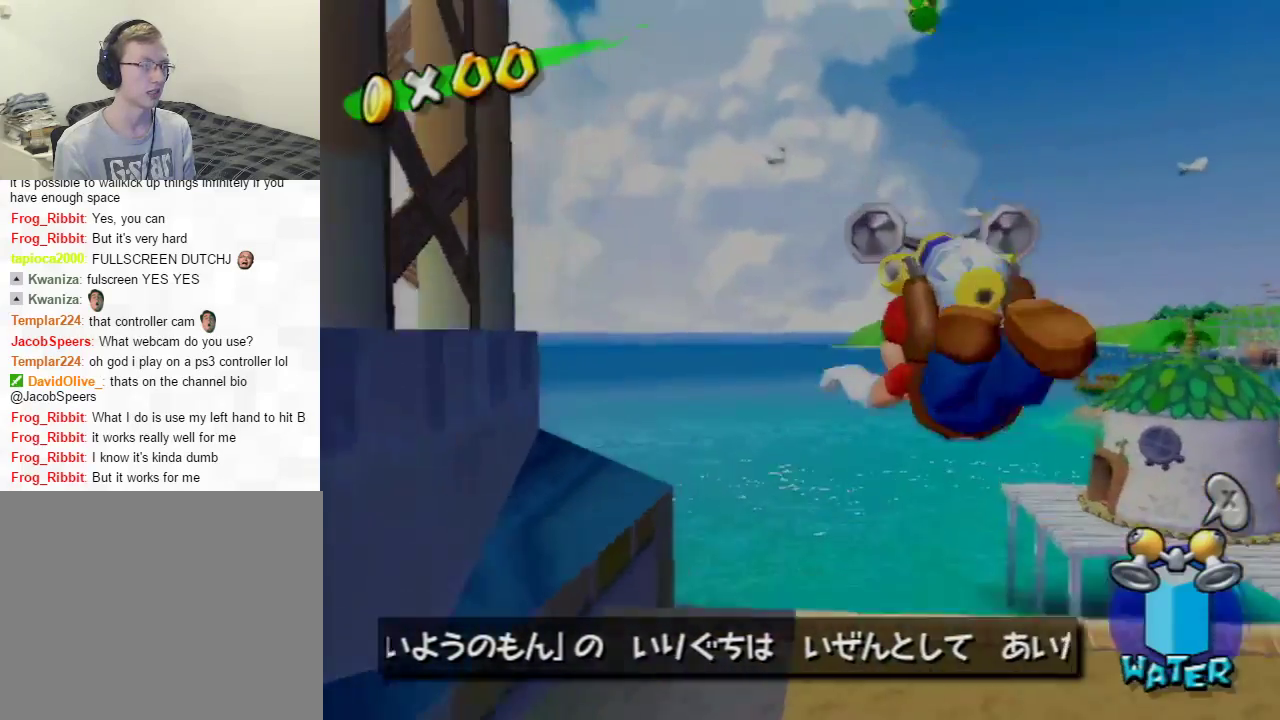
{"dt_ms": 500, "buttons": ["L1"], "left_stick": "center", "right_stick": "center", "events": [[167, "left_stick", "right"], [384, "L1", "down"], [450, "left_stick", "center"]]}
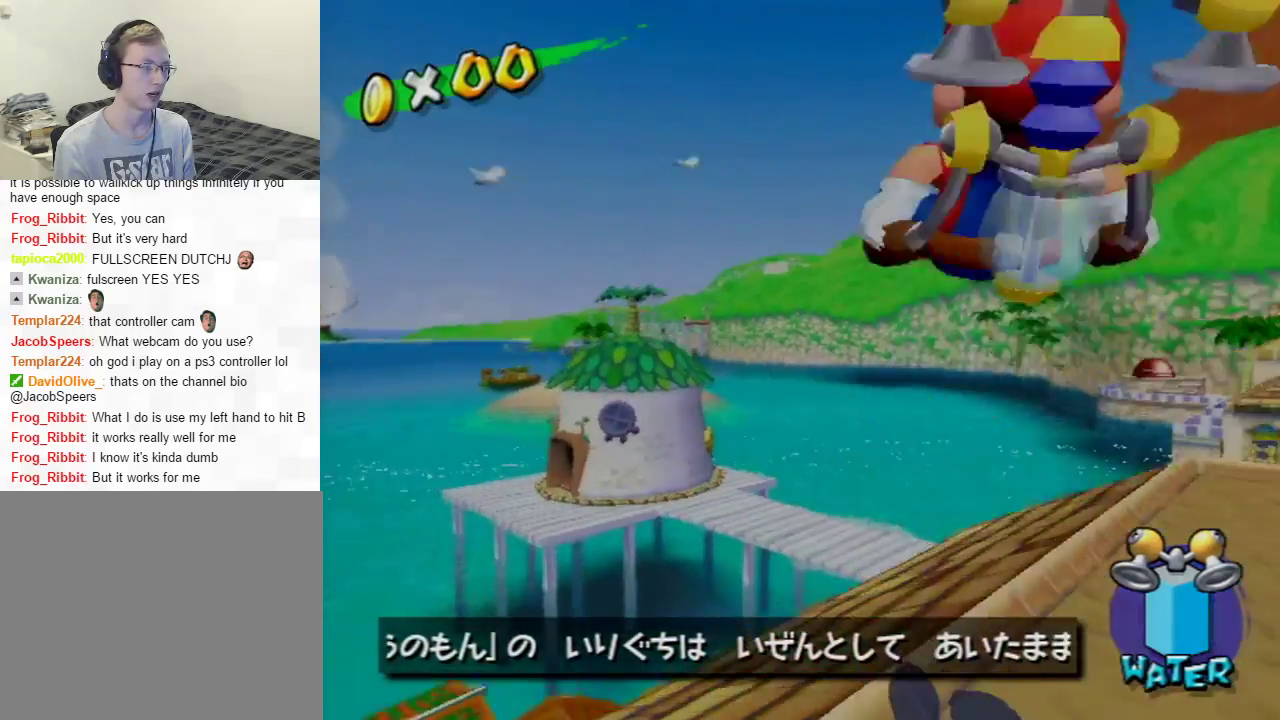
{"dt_ms": 401, "buttons": [], "left_stick": "center", "right_stick": "down-right", "events": [[17, "L1", "up"], [334, "right_stick", "down-right"]]}
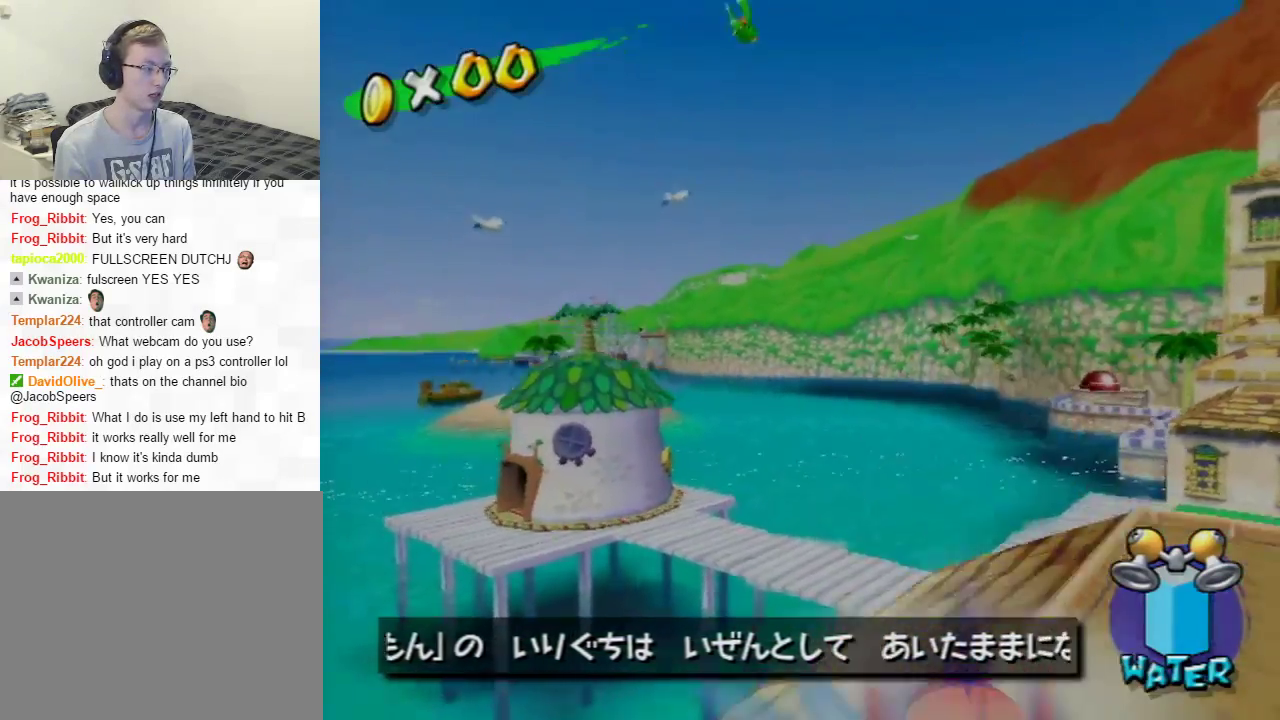
{"dt_ms": 400, "buttons": [], "left_stick": "center", "right_stick": "center", "events": [[50, "right_stick", "center"], [200, "Y", "down"], [317, "Y", "up"]]}
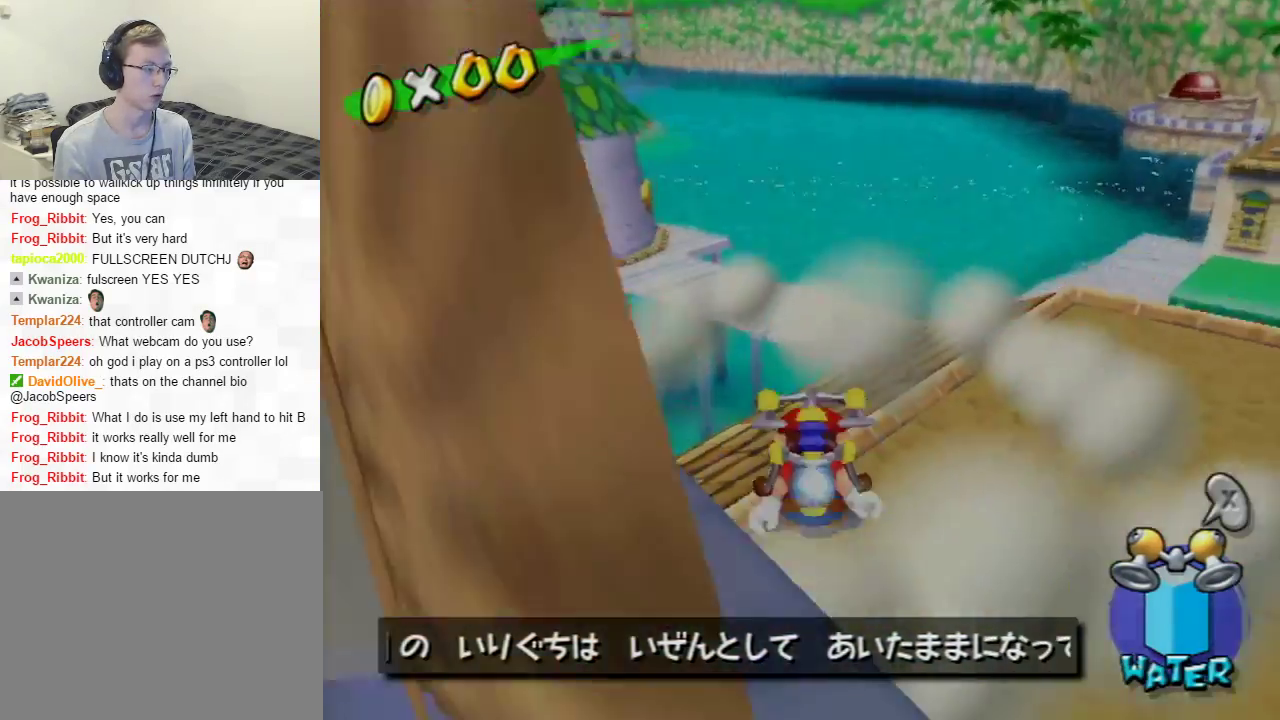
{"dt_ms": 301, "buttons": [], "left_stick": "down", "right_stick": "right", "events": [[100, "left_stick", "left"], [167, "right_stick", "right"], [200, "left_stick", "down-left"], [284, "left_stick", "down"]]}
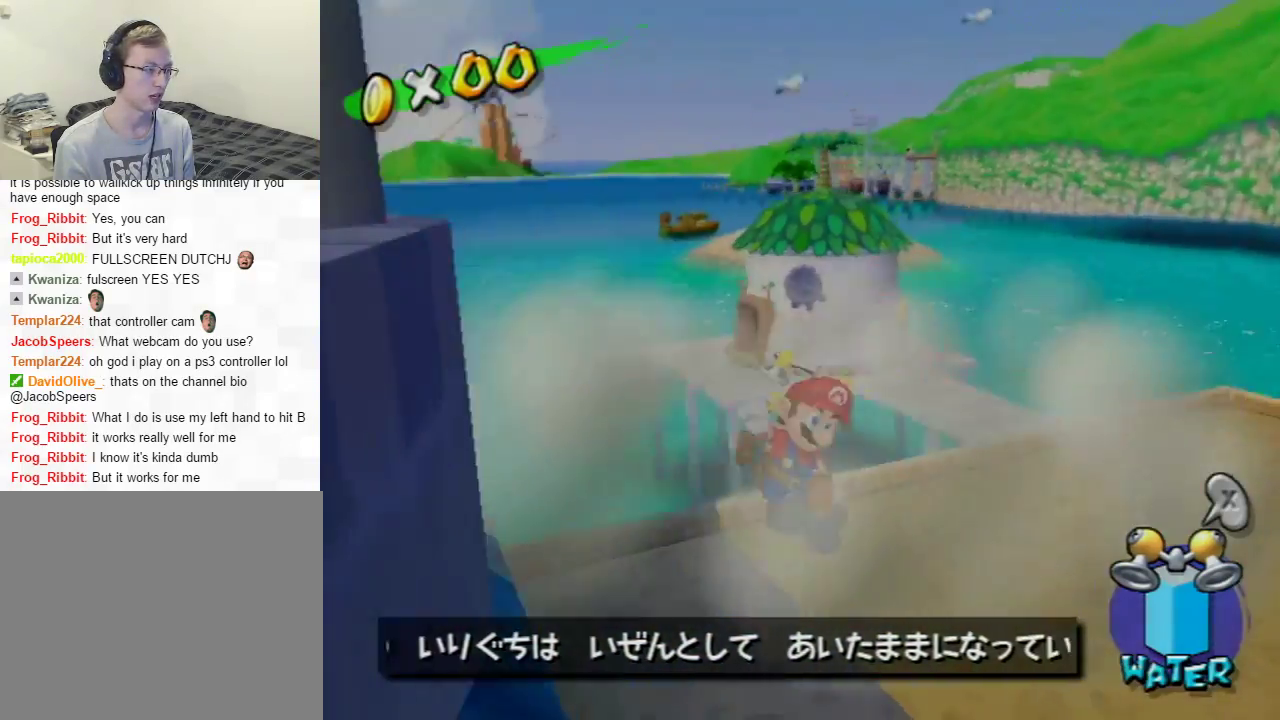
{"dt_ms": 300, "buttons": ["R1"], "left_stick": "down-right", "right_stick": "center", "events": [[16, "right_stick", "center"], [50, "left_stick", "down-right"], [216, "R1", "down"]]}
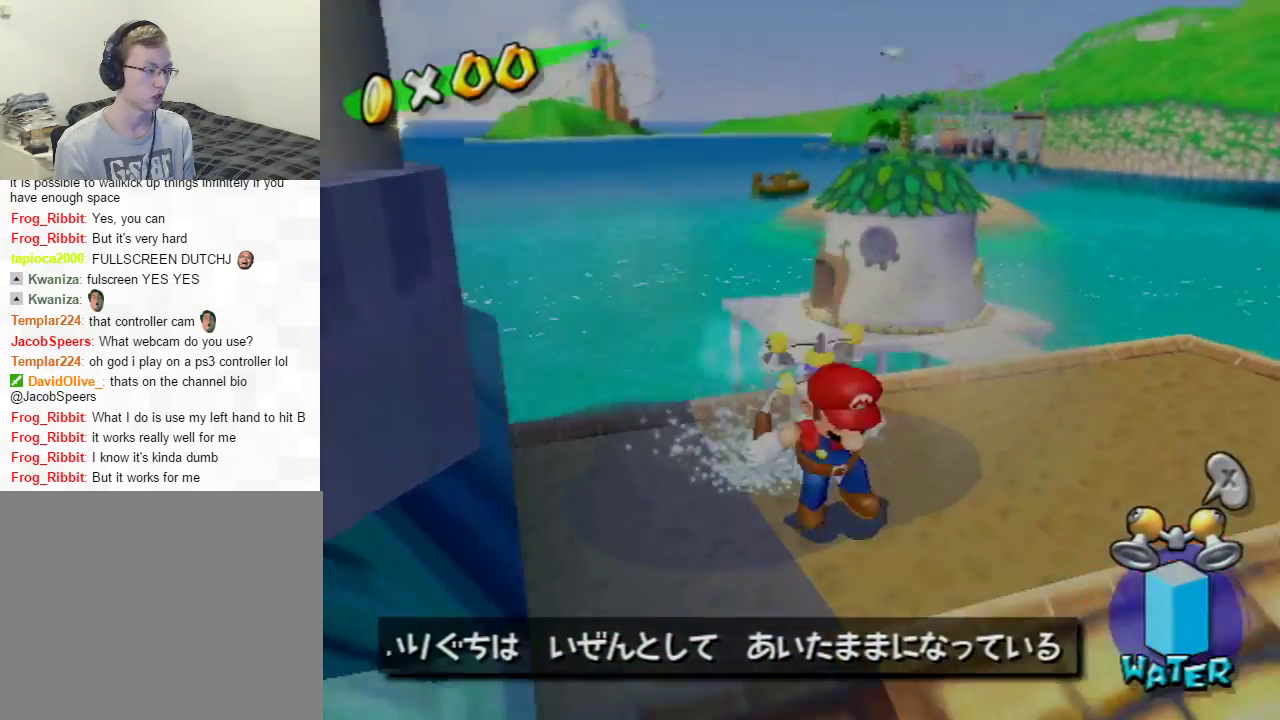
{"dt_ms": 300, "buttons": ["A"], "left_stick": "down", "right_stick": "center", "events": [[17, "R1", "up"], [100, "B", "down"], [100, "left_stick", "down"], [217, "B", "up"], [300, "A", "down"]]}
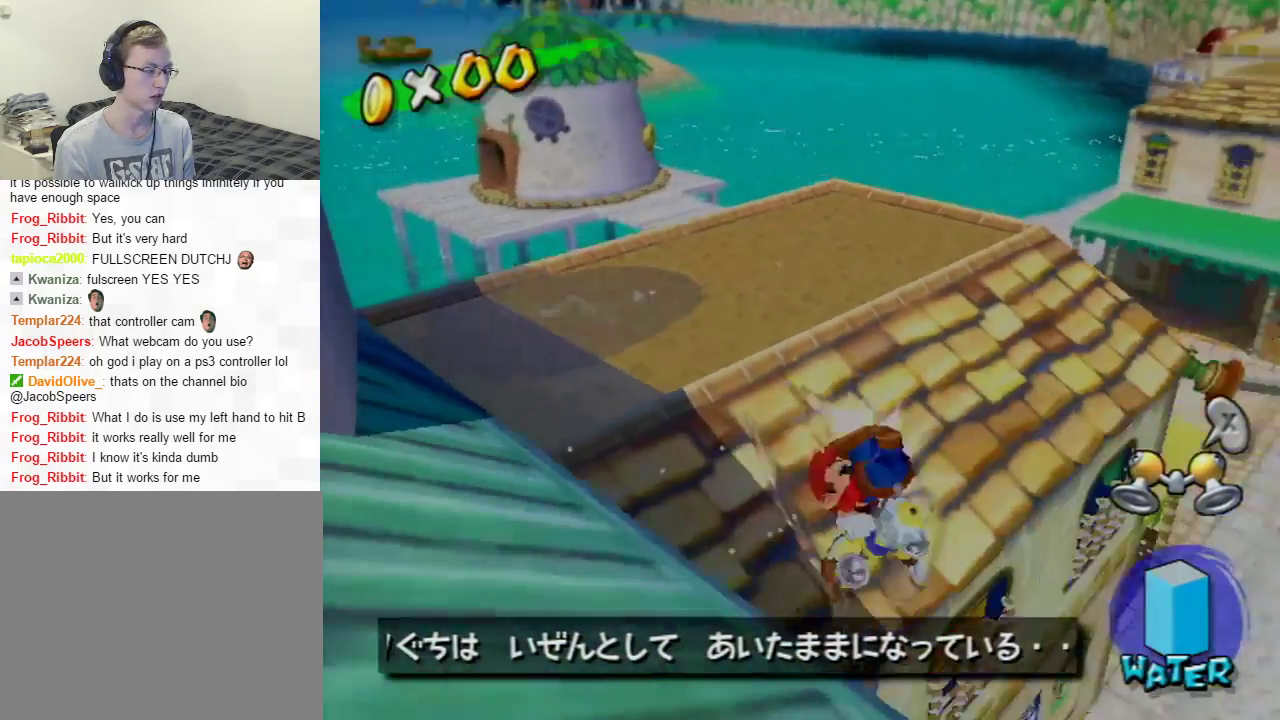
{"dt_ms": 401, "buttons": [], "left_stick": "down-right", "right_stick": "right", "events": [[84, "A", "up"], [284, "left_stick", "down-right"], [367, "right_stick", "right"]]}
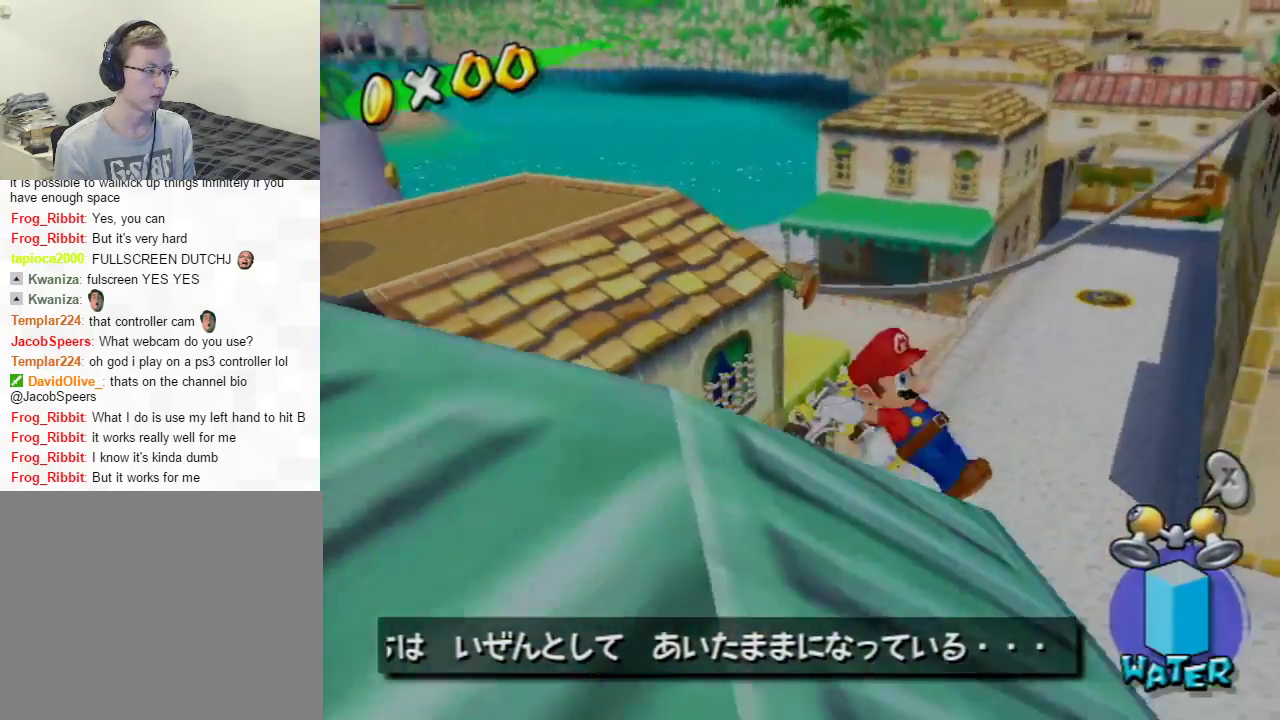
{"dt_ms": 400, "buttons": [], "left_stick": "down-right", "right_stick": "center", "events": [[16, "left_stick", "right"], [233, "left_stick", "down-right"], [333, "right_stick", "center"]]}
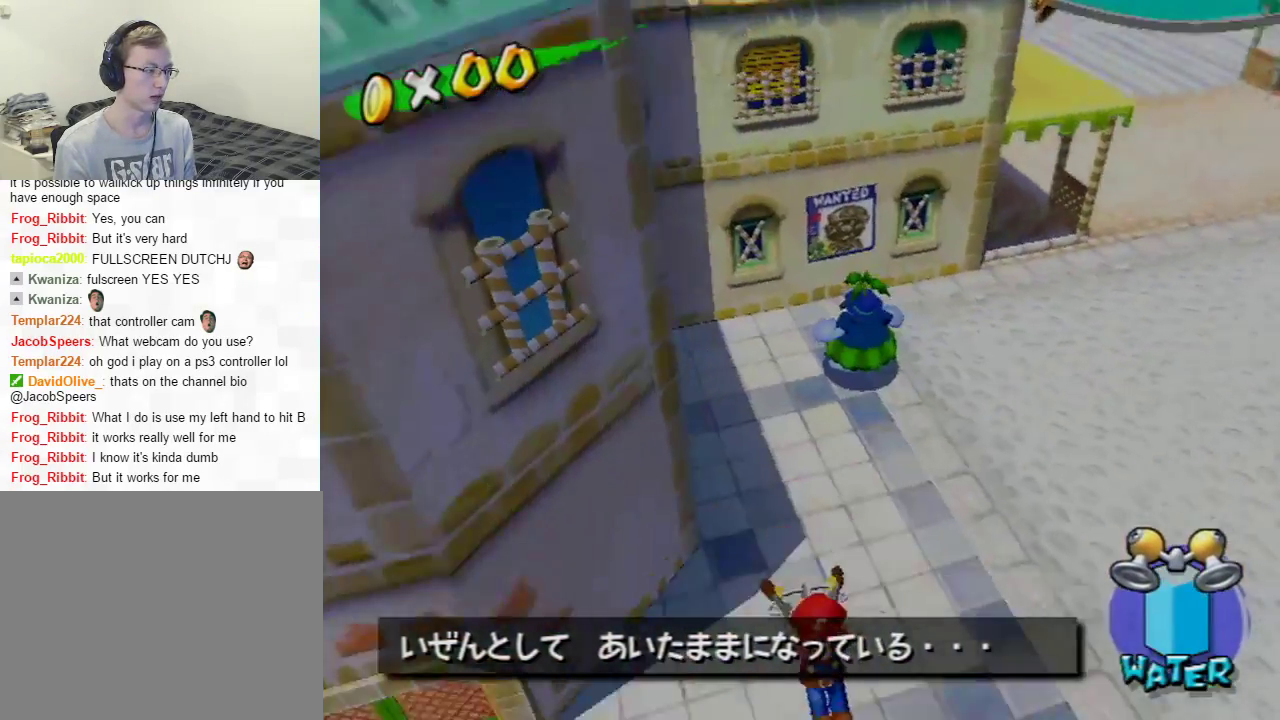
{"dt_ms": 300, "buttons": [], "left_stick": "up-right", "right_stick": "center", "events": [[17, "left_stick", "down"], [150, "left_stick", "down-right"], [250, "left_stick", "right"], [300, "left_stick", "up-right"]]}
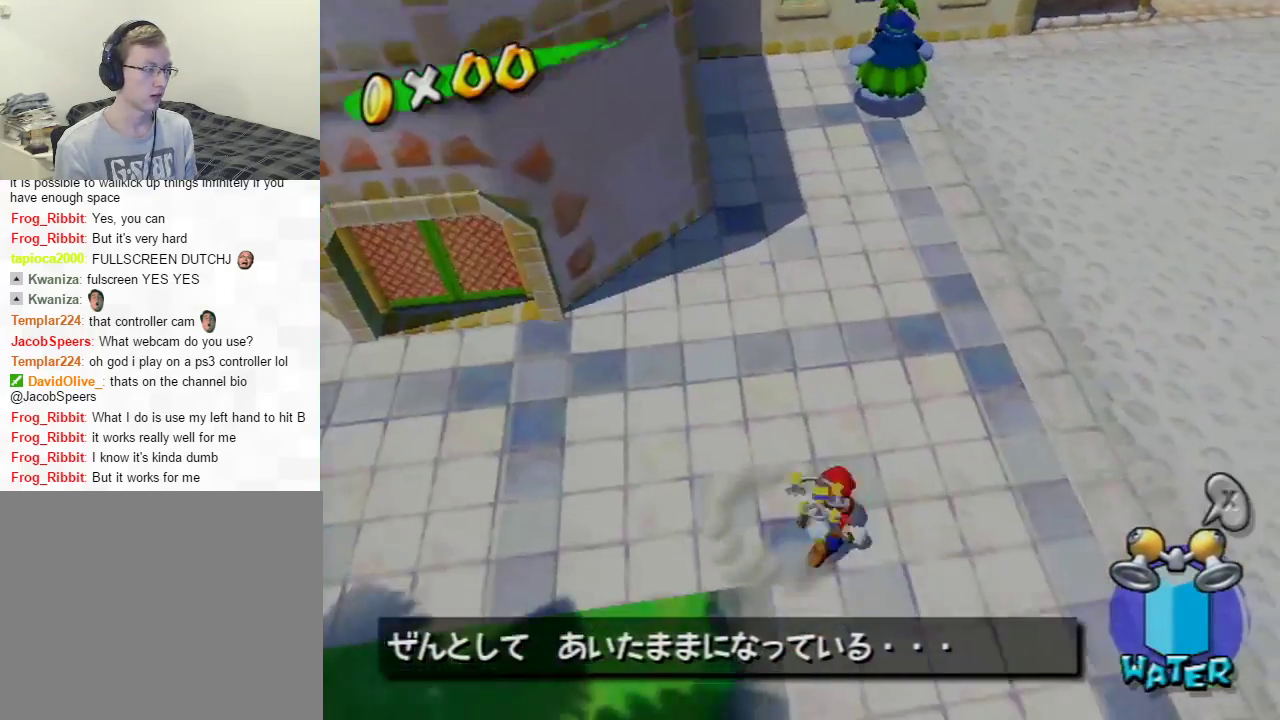
{"dt_ms": 501, "buttons": ["A"], "left_stick": "up", "right_stick": "center", "events": [[100, "left_stick", "up"], [484, "A", "down"]]}
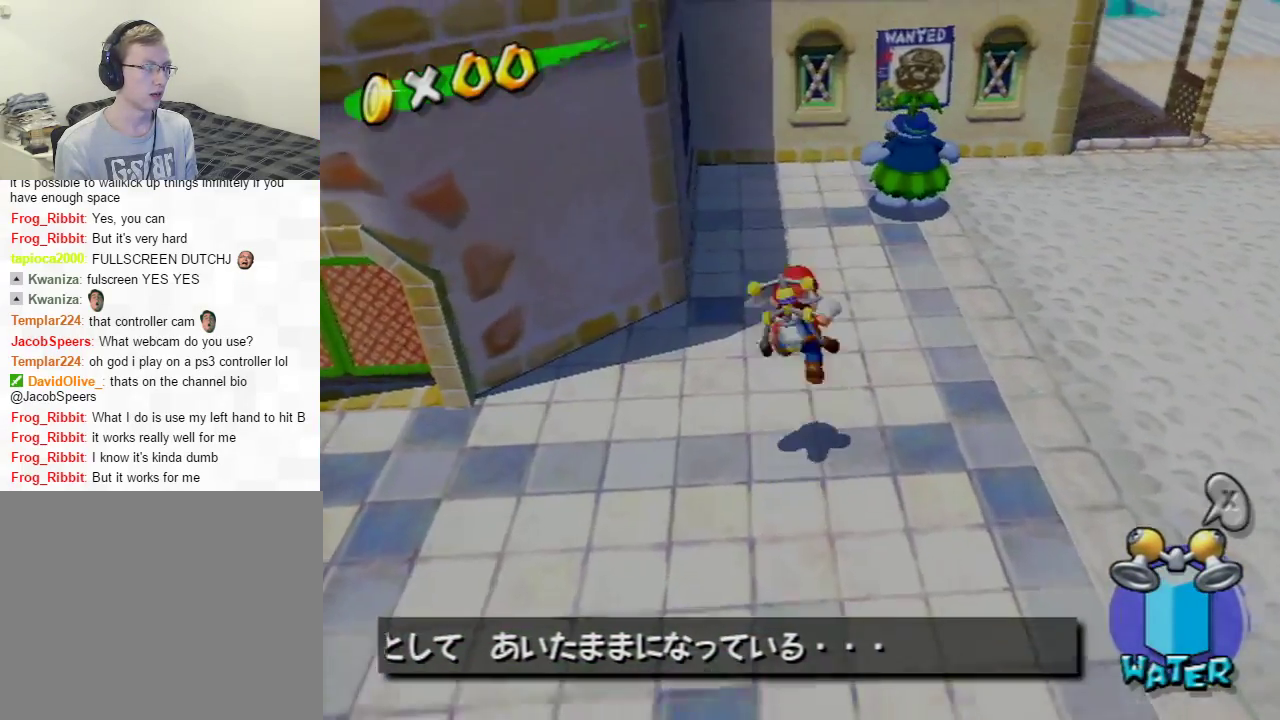
{"dt_ms": 801, "buttons": [], "left_stick": "up", "right_stick": "center", "events": [[100, "A", "up"]]}
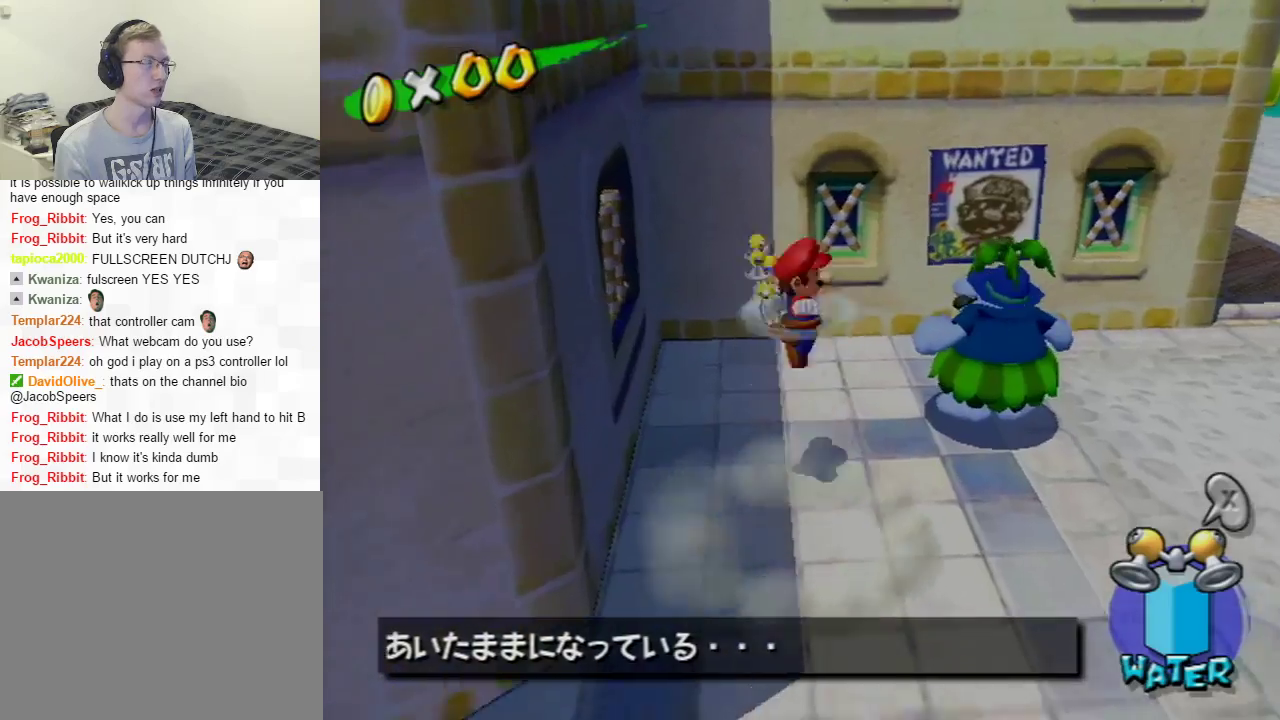
{"dt_ms": 283, "buttons": ["A"], "left_stick": "up", "right_stick": "center", "events": [[16, "A", "down"]]}
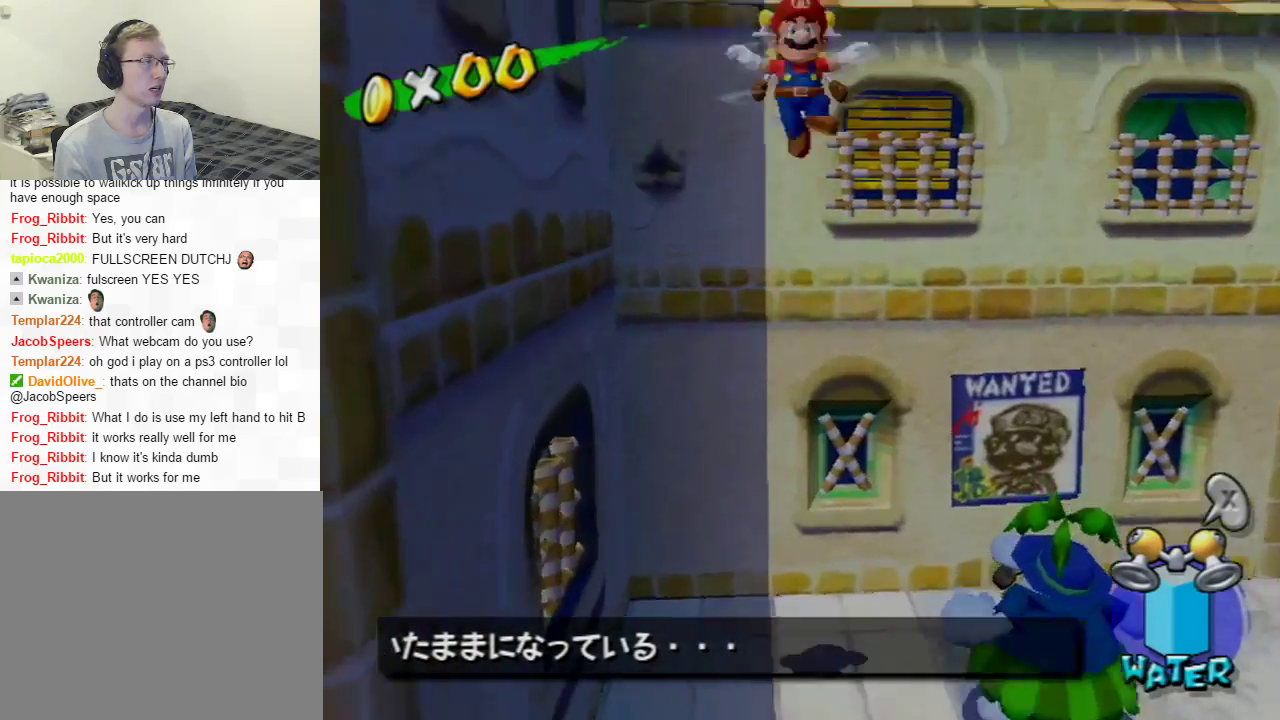
{"dt_ms": 300, "buttons": [], "left_stick": "up", "right_stick": "center", "events": [[17, "A", "up"]]}
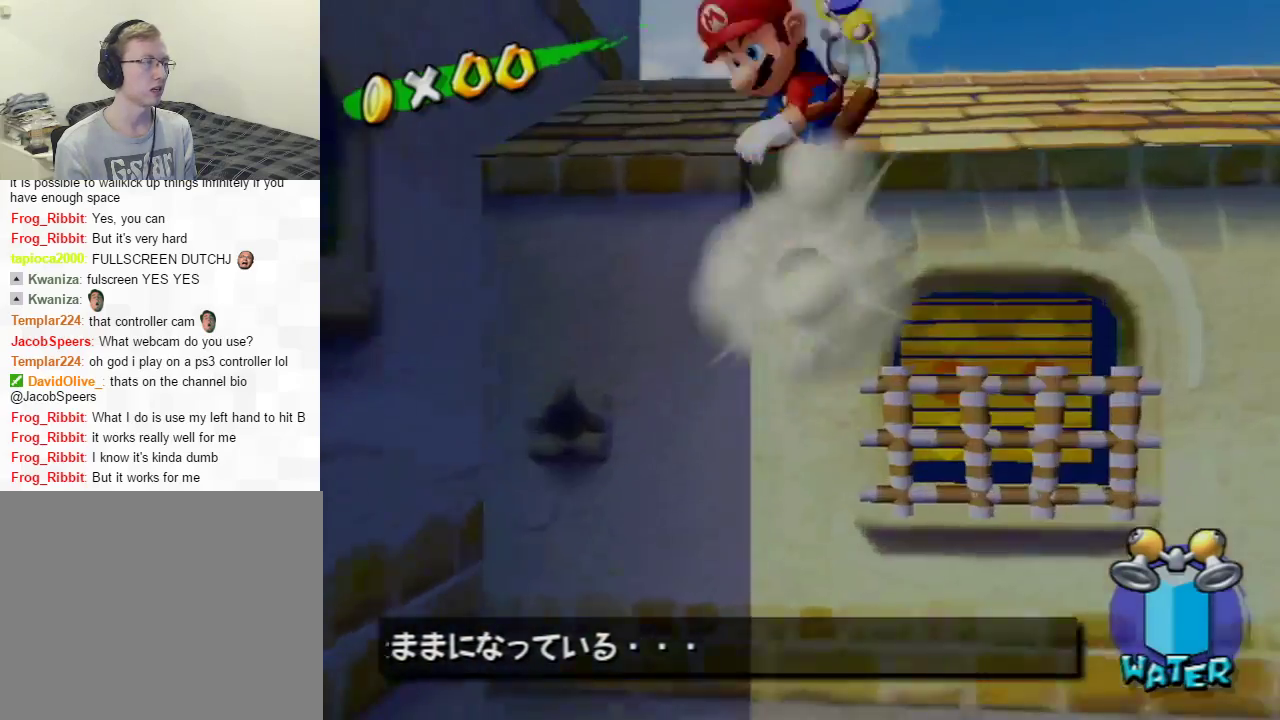
{"dt_ms": 301, "buttons": [], "left_stick": "center", "right_stick": "center", "events": [[17, "Y", "down"], [34, "left_stick", "center"], [50, "A", "down"], [84, "B", "down"], [101, "Y", "up"], [201, "A", "up"], [301, "B", "up"]]}
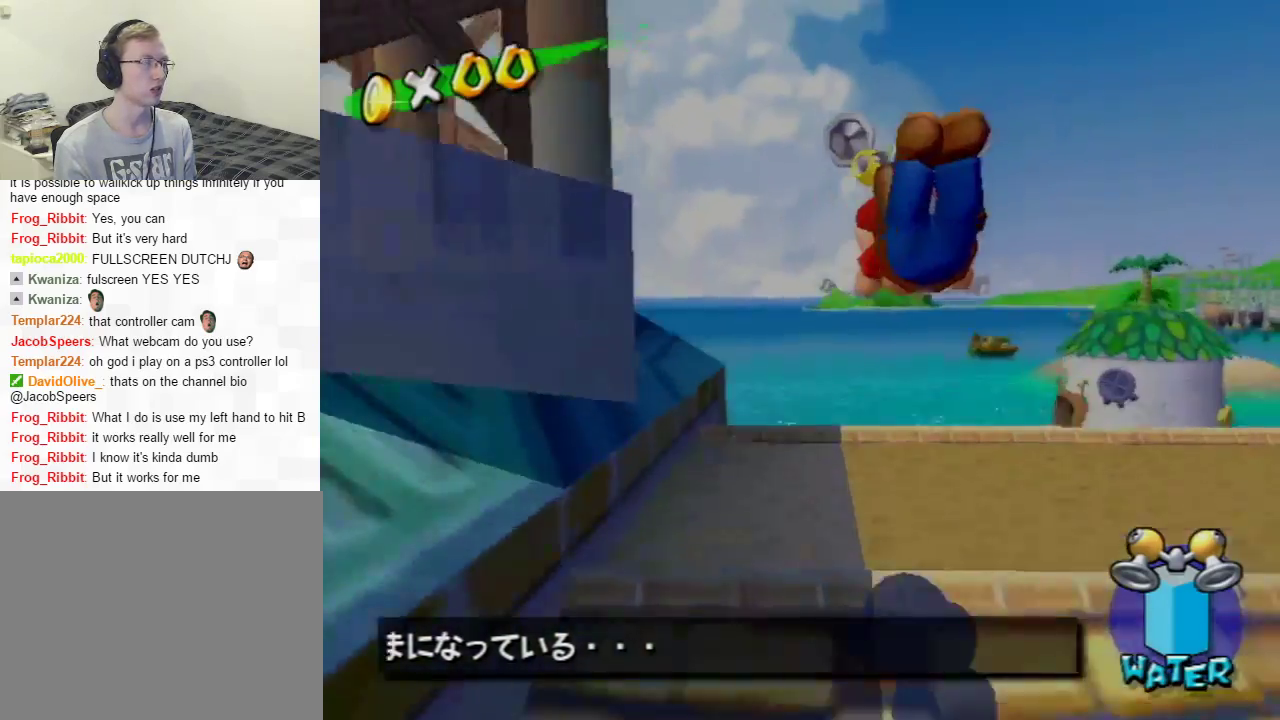
{"dt_ms": 400, "buttons": [], "left_stick": "right", "right_stick": "center", "events": [[200, "left_stick", "right"]]}